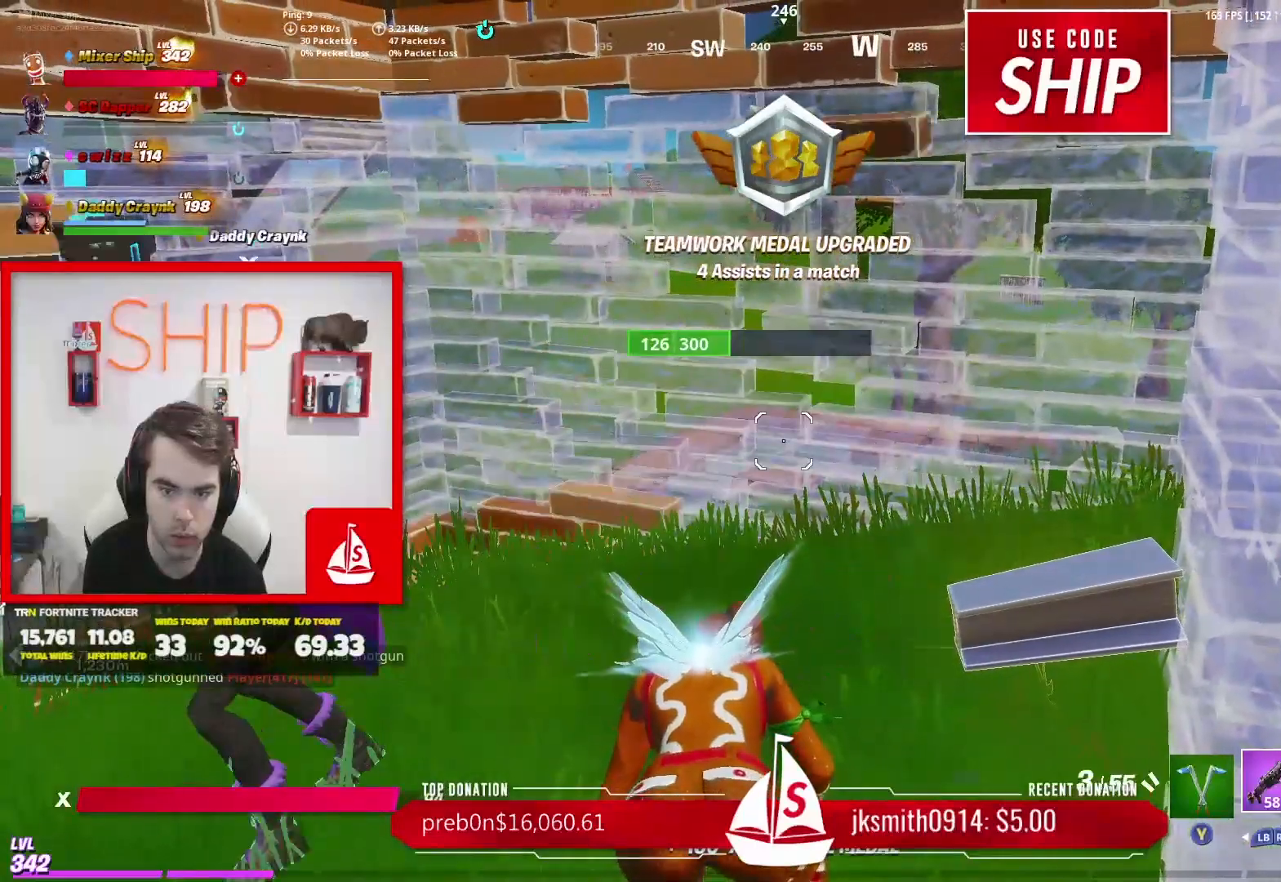
Gameplay with a controller (Xbox layout); each line is a JSON object with the inputs held at the frame after it. "events" lists button and stick changes between this image and that frame as [ms after this image, input, new state], when the widget could be followed in between.
{"buttons": [], "left_stick": "center", "right_stick": "center", "events": [[166, "left_stick", "left"], [317, "left_stick", "center"]]}
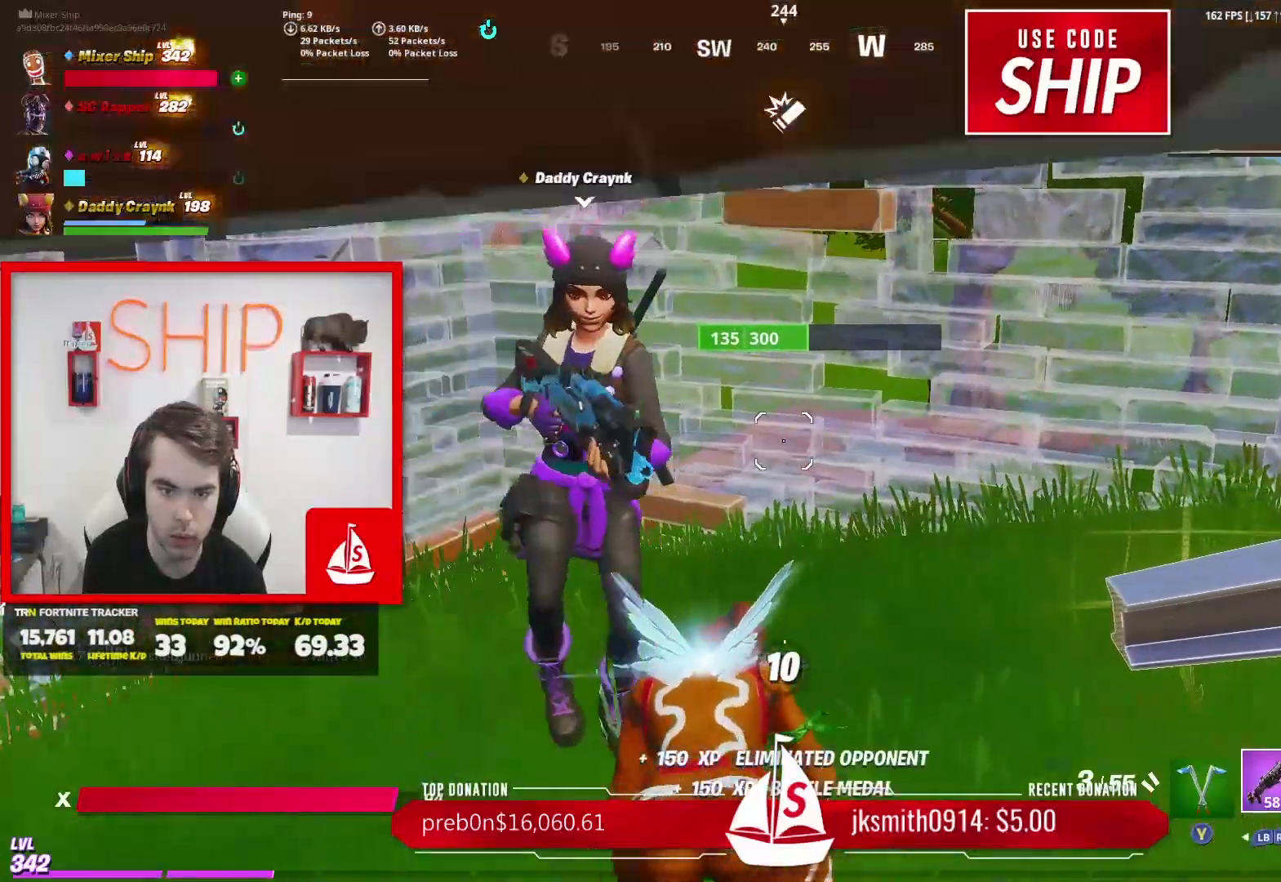
{"buttons": [], "left_stick": "center", "right_stick": "center", "events": []}
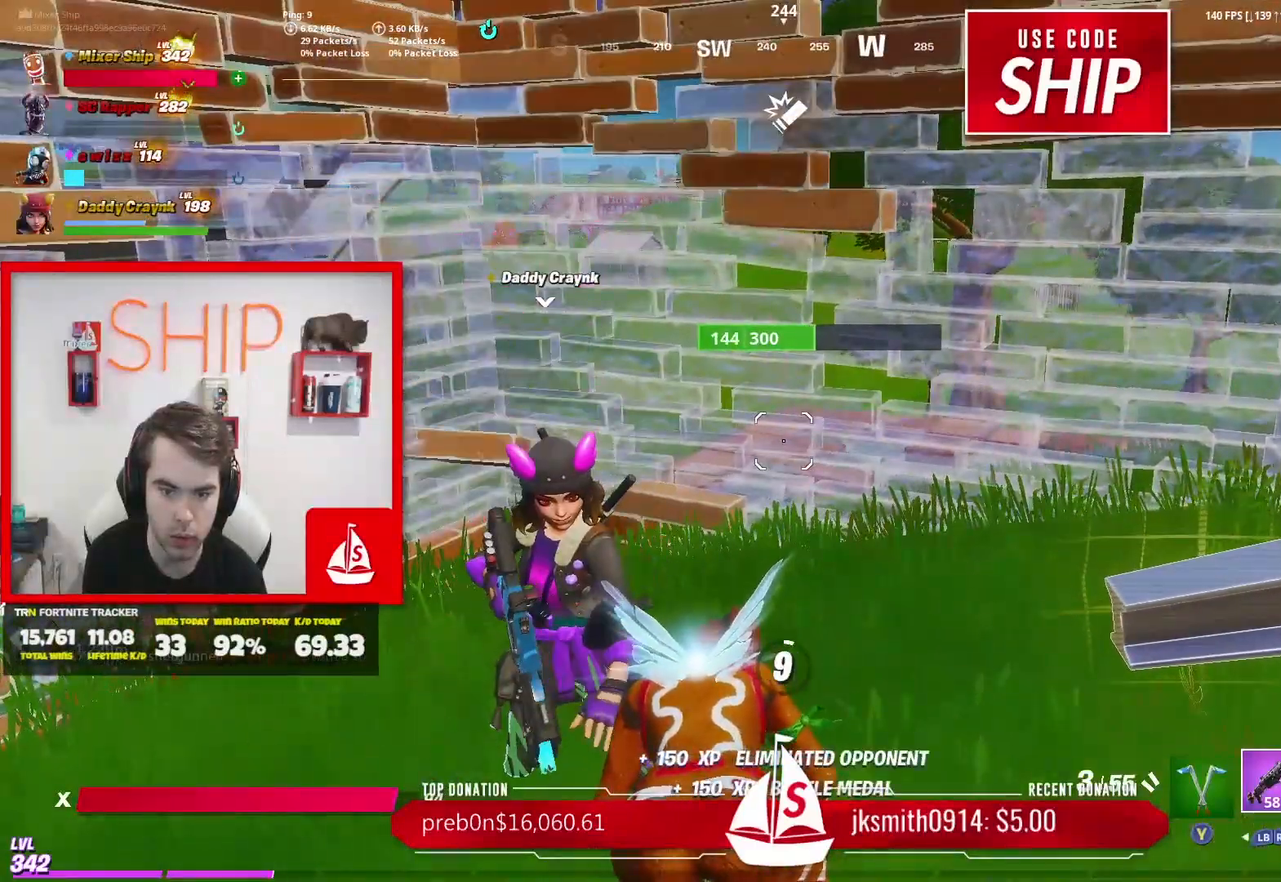
{"buttons": [], "left_stick": "center", "right_stick": "center", "events": []}
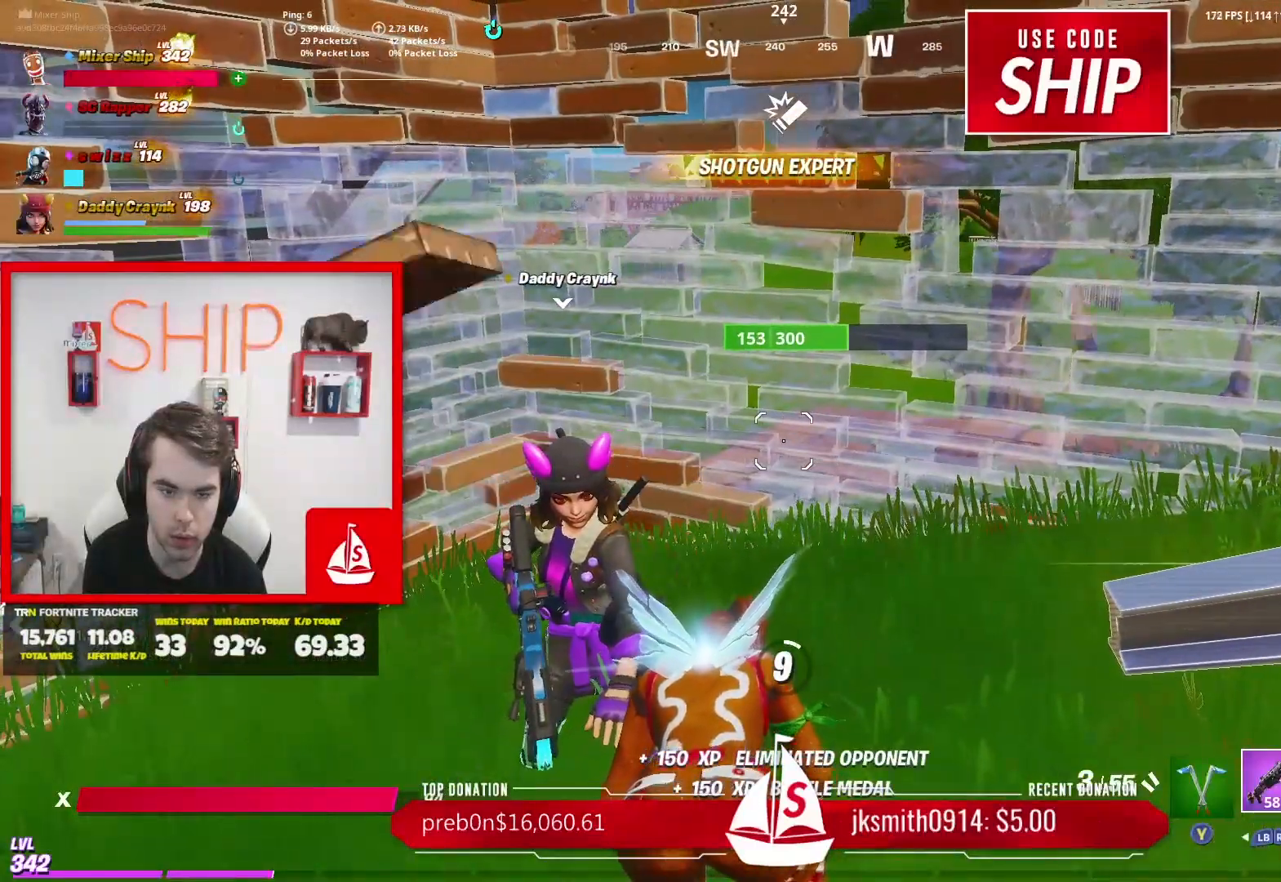
{"buttons": [], "left_stick": "center", "right_stick": "center", "events": []}
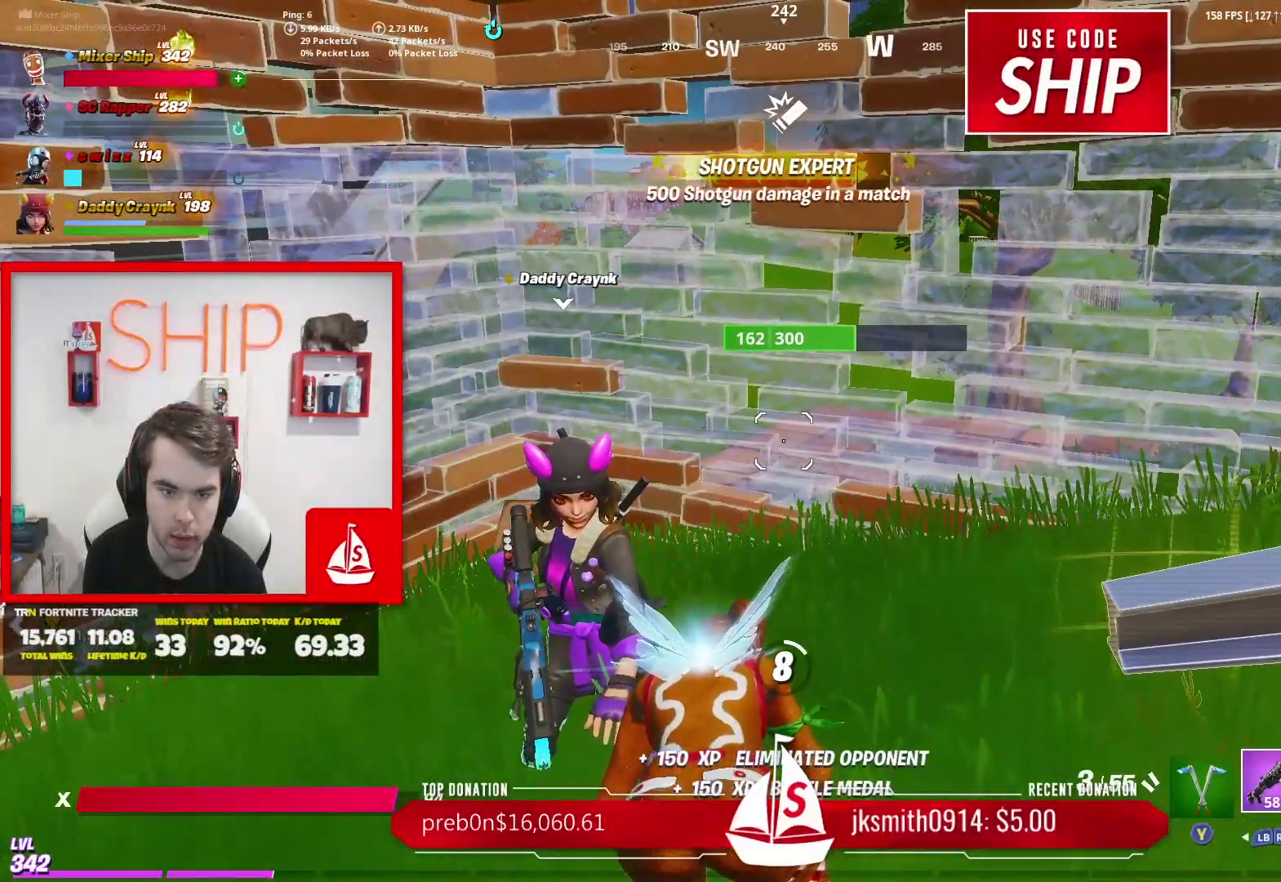
{"buttons": [], "left_stick": "center", "right_stick": "center", "events": []}
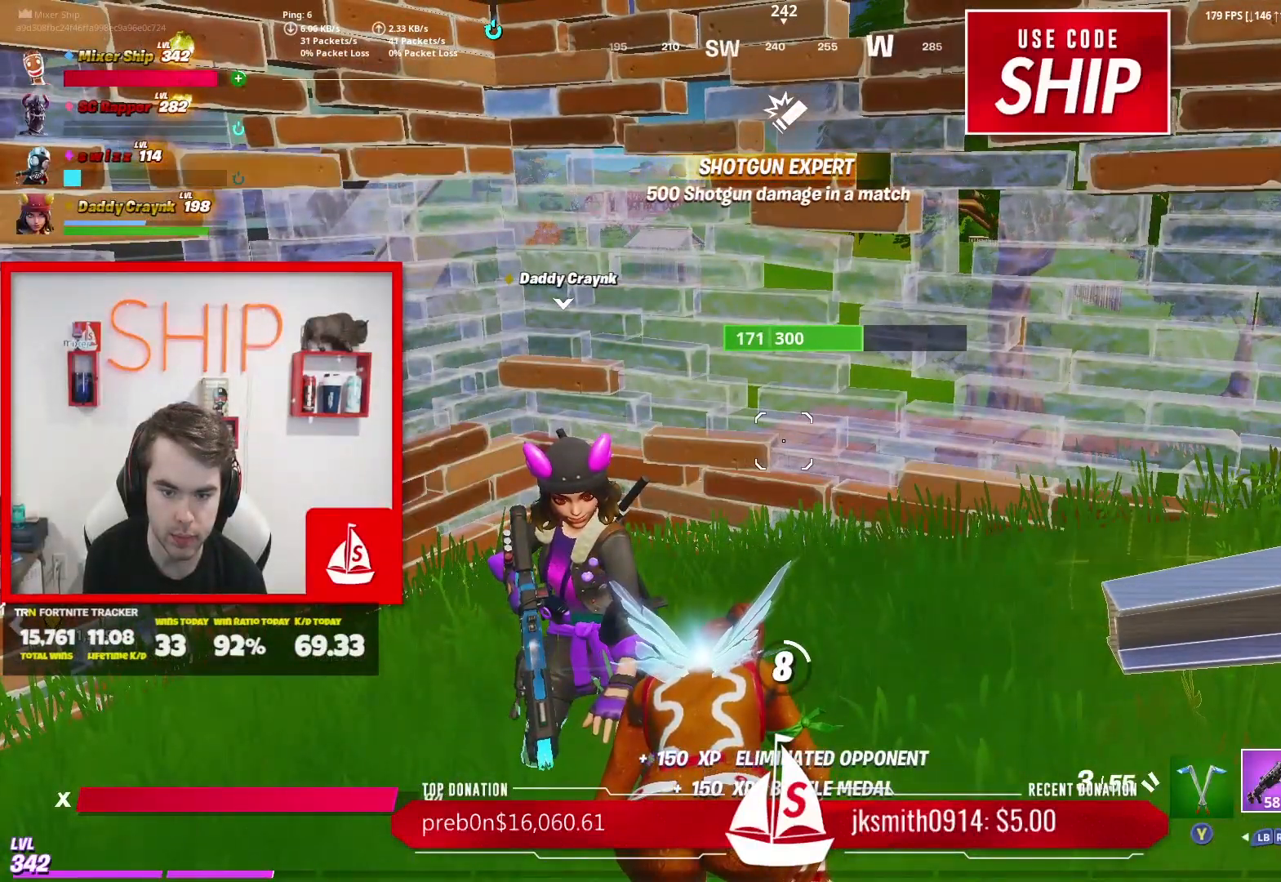
{"buttons": [], "left_stick": "center", "right_stick": "center", "events": []}
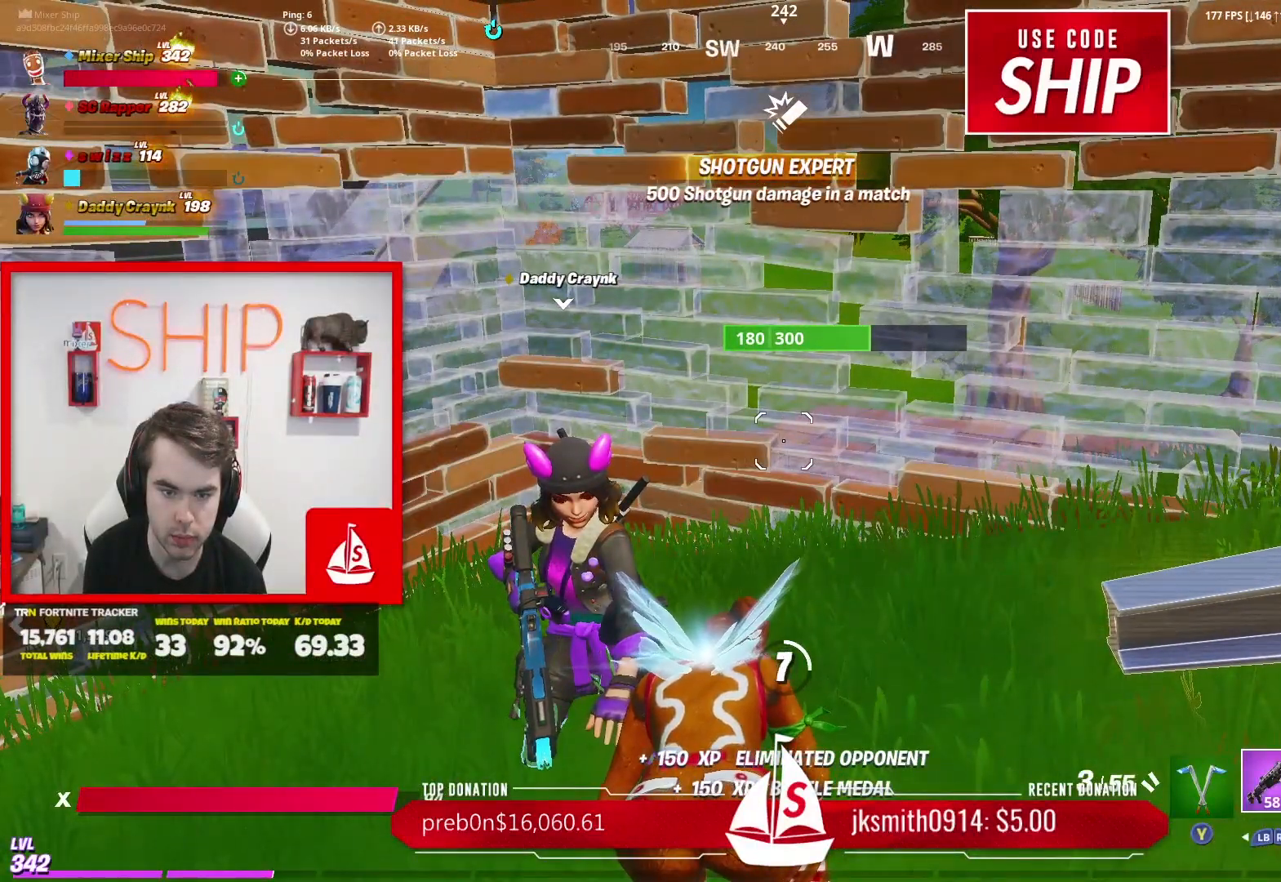
{"buttons": [], "left_stick": "center", "right_stick": "left", "events": [[50, "right_stick", "left"], [267, "right_stick", "up"], [317, "right_stick", "center"], [367, "right_stick", "left"]]}
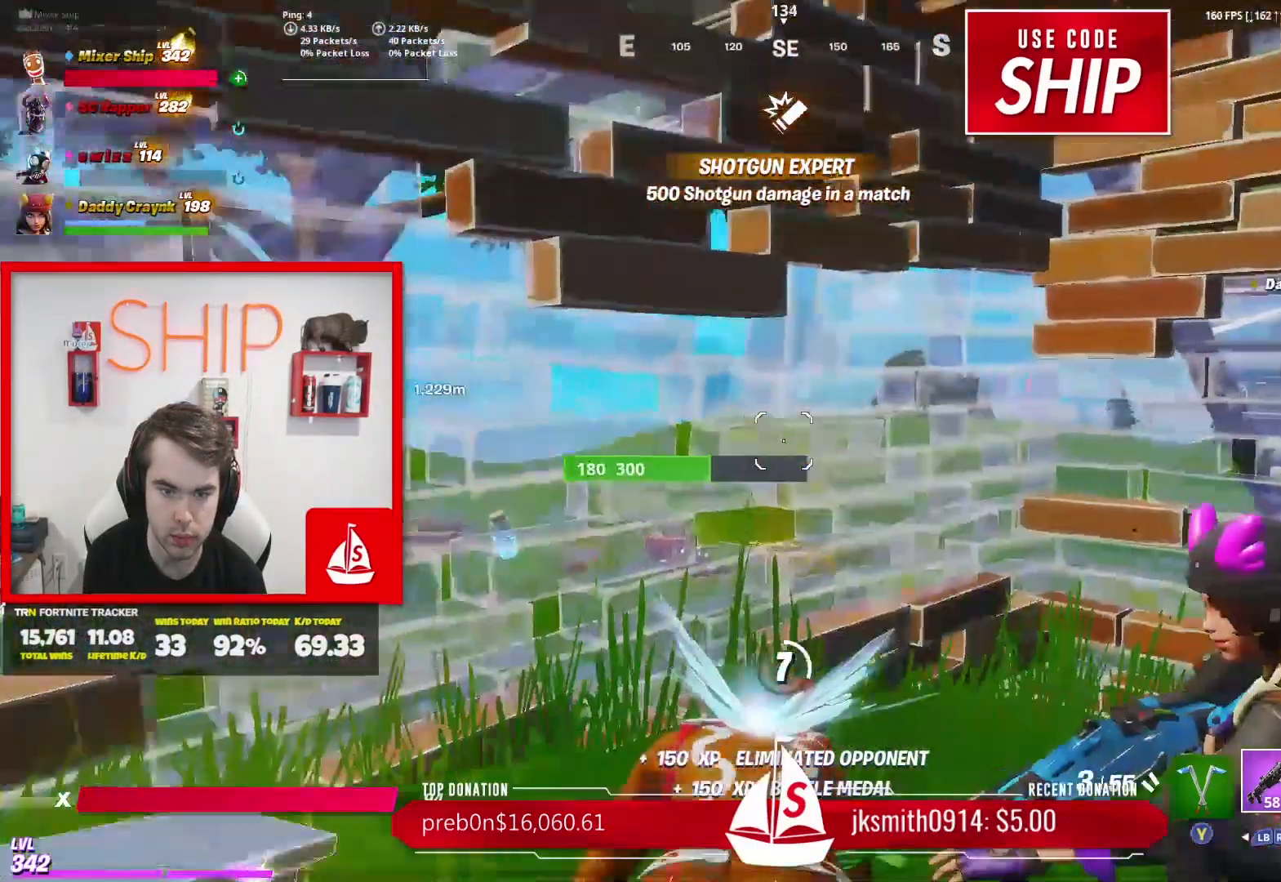
{"buttons": [], "left_stick": "center", "right_stick": "center", "events": [[50, "right_stick", "center"], [151, "right_stick", "left"], [267, "right_stick", "center"]]}
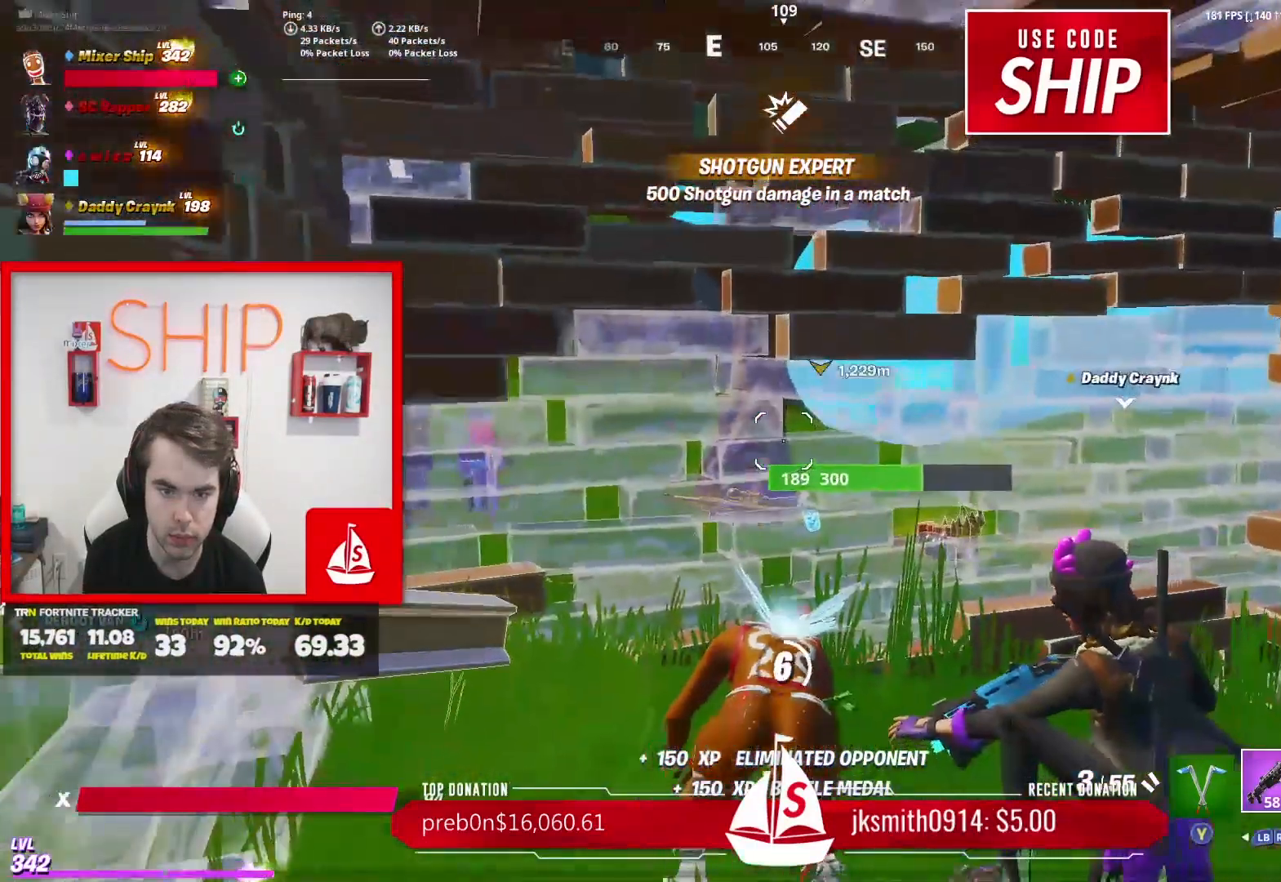
{"buttons": [], "left_stick": "center", "right_stick": "center", "events": []}
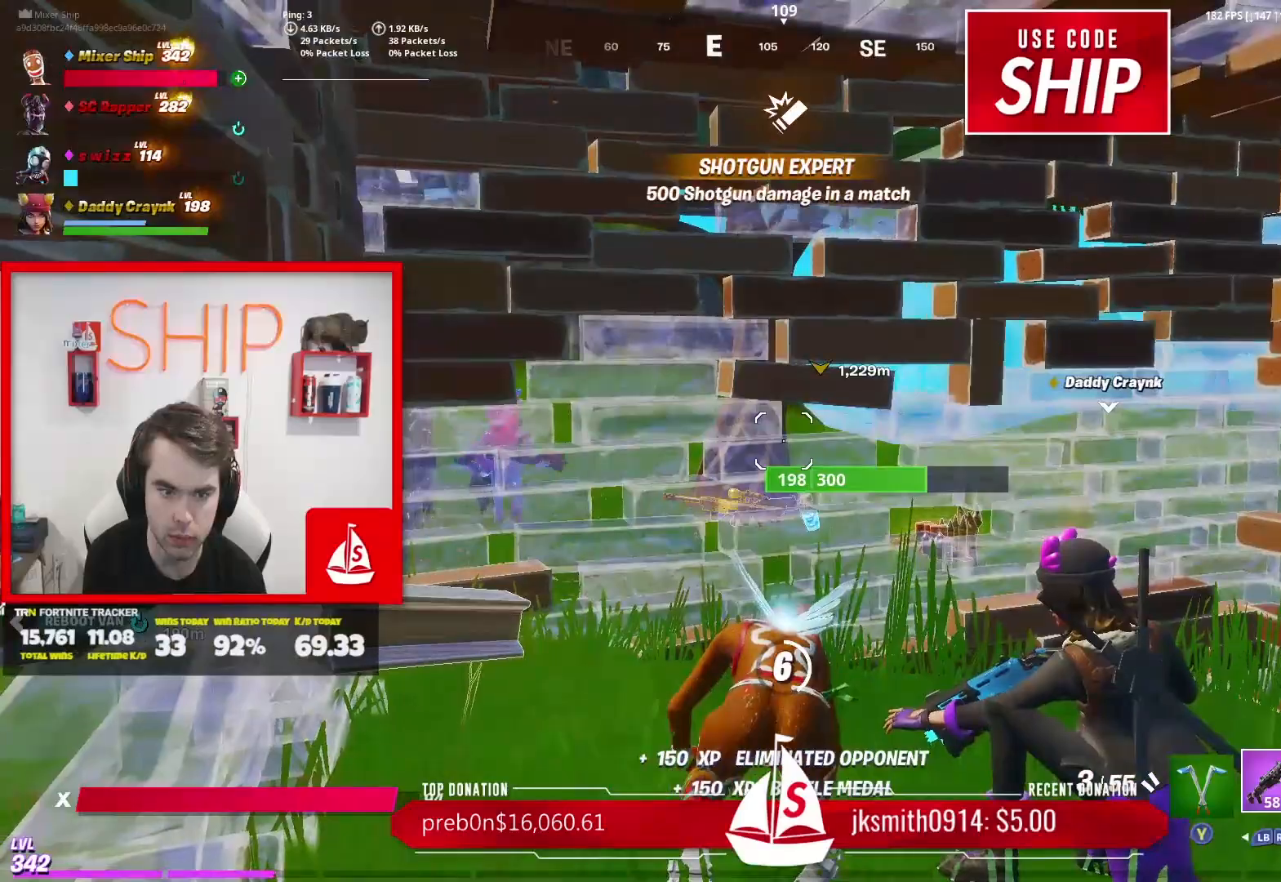
{"buttons": [], "left_stick": "center", "right_stick": "center", "events": []}
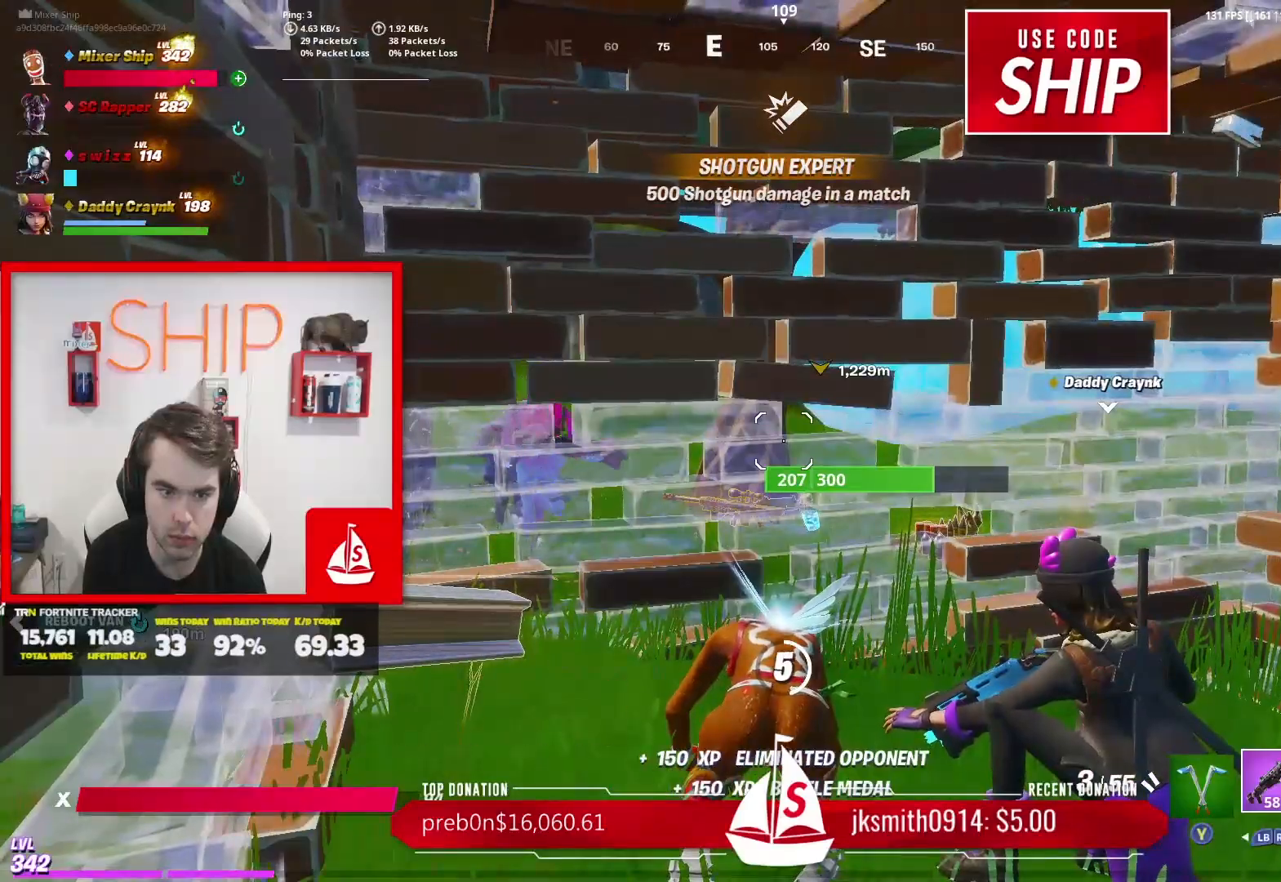
{"buttons": [], "left_stick": "center", "right_stick": "center", "events": []}
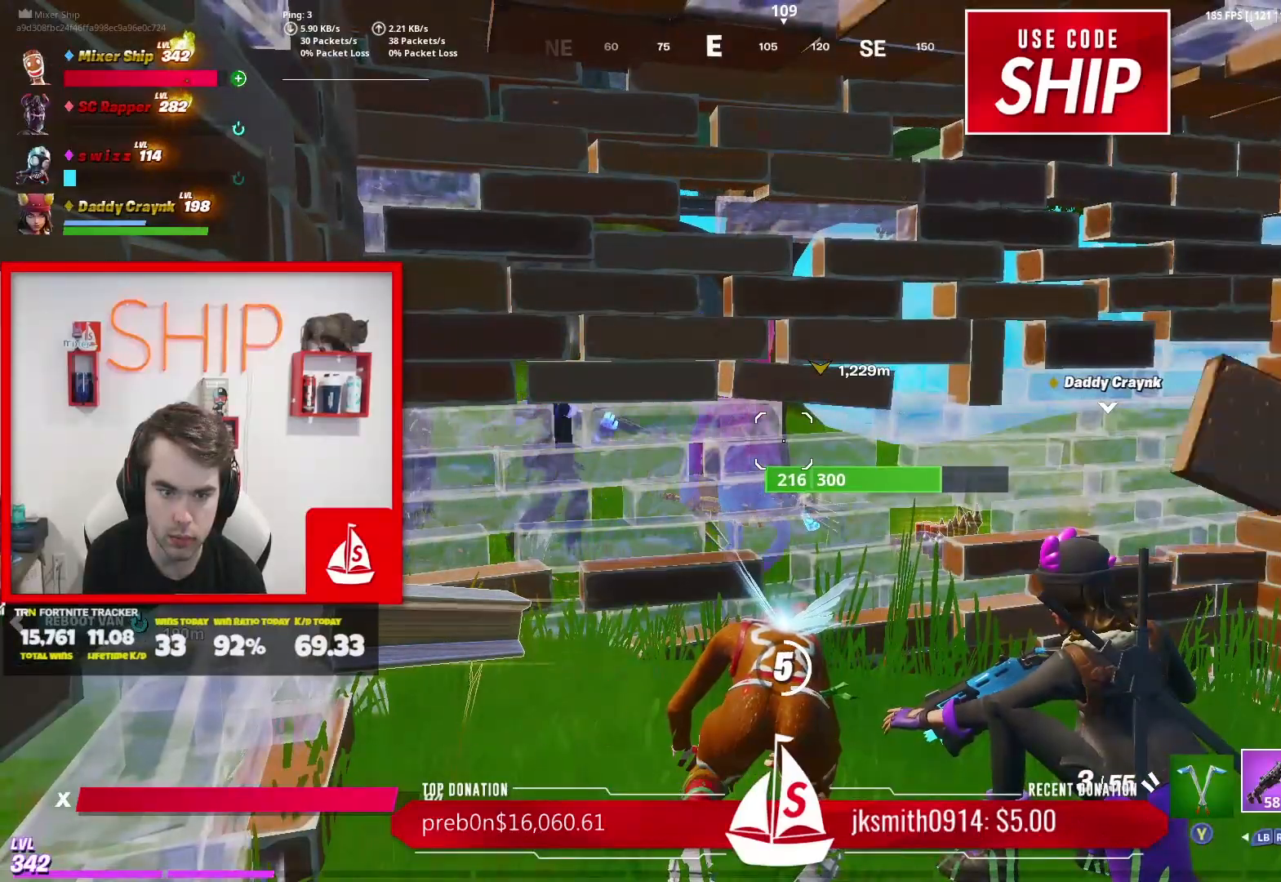
{"buttons": [], "left_stick": "center", "right_stick": "center", "events": []}
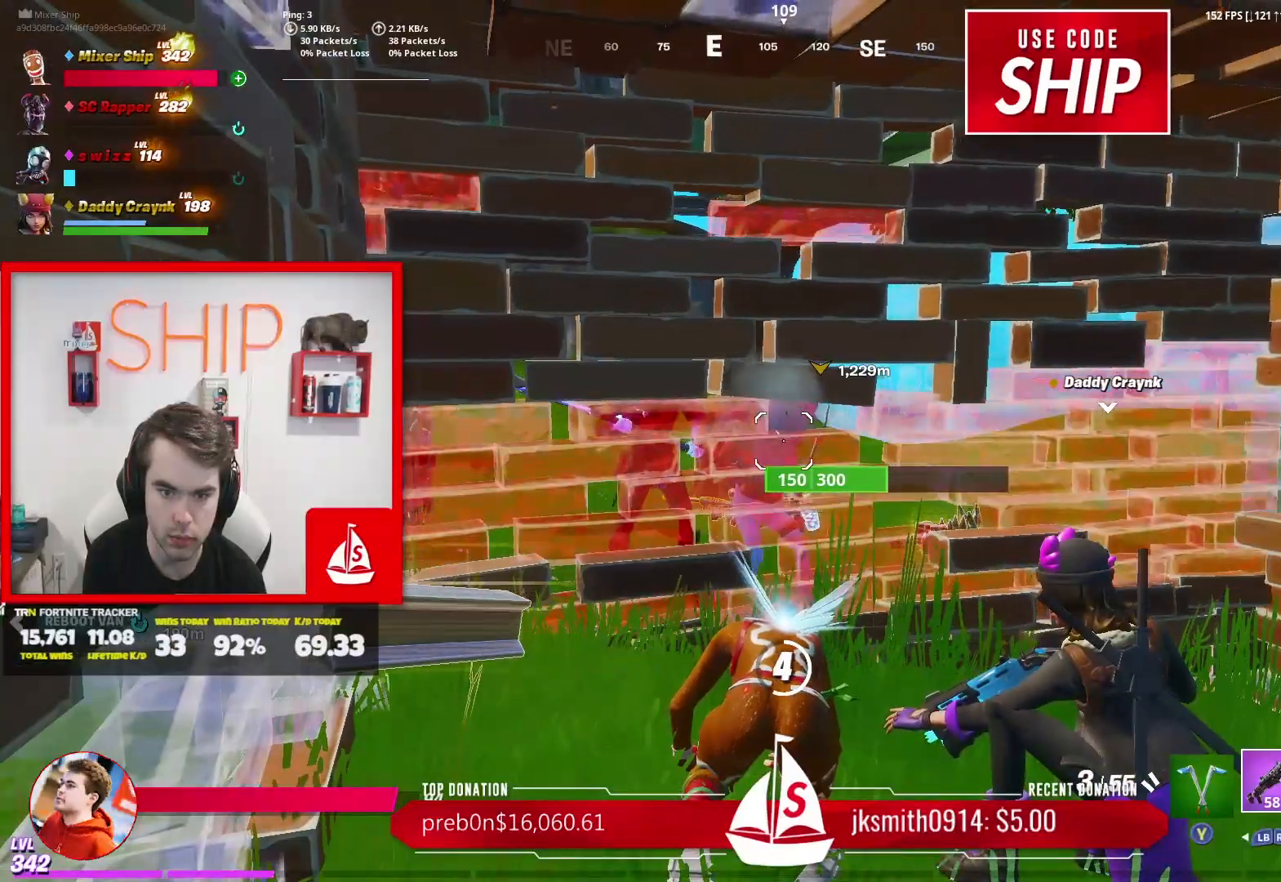
{"buttons": [], "left_stick": "down", "right_stick": "center", "events": [[417, "left_stick", "down"]]}
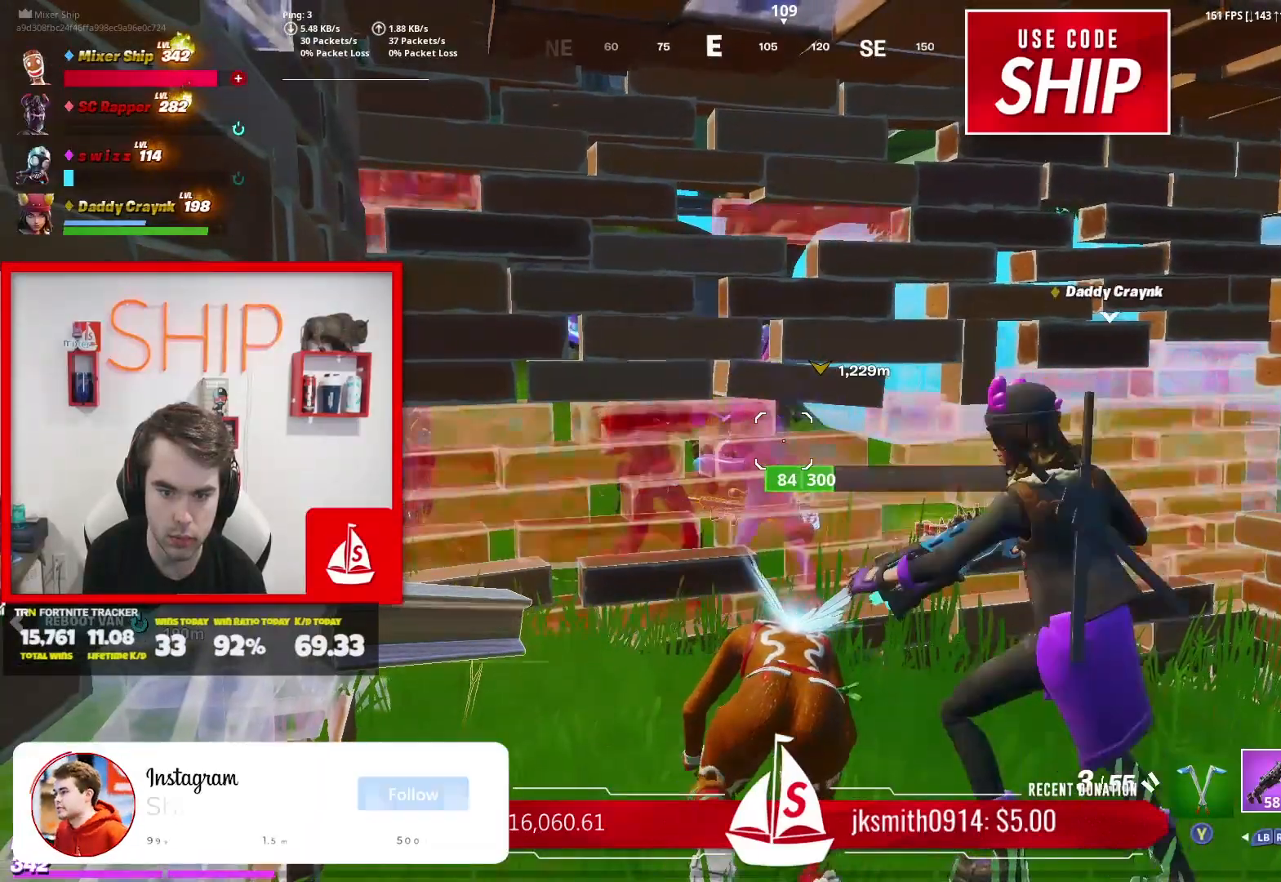
{"buttons": [], "left_stick": "down", "right_stick": "center", "events": []}
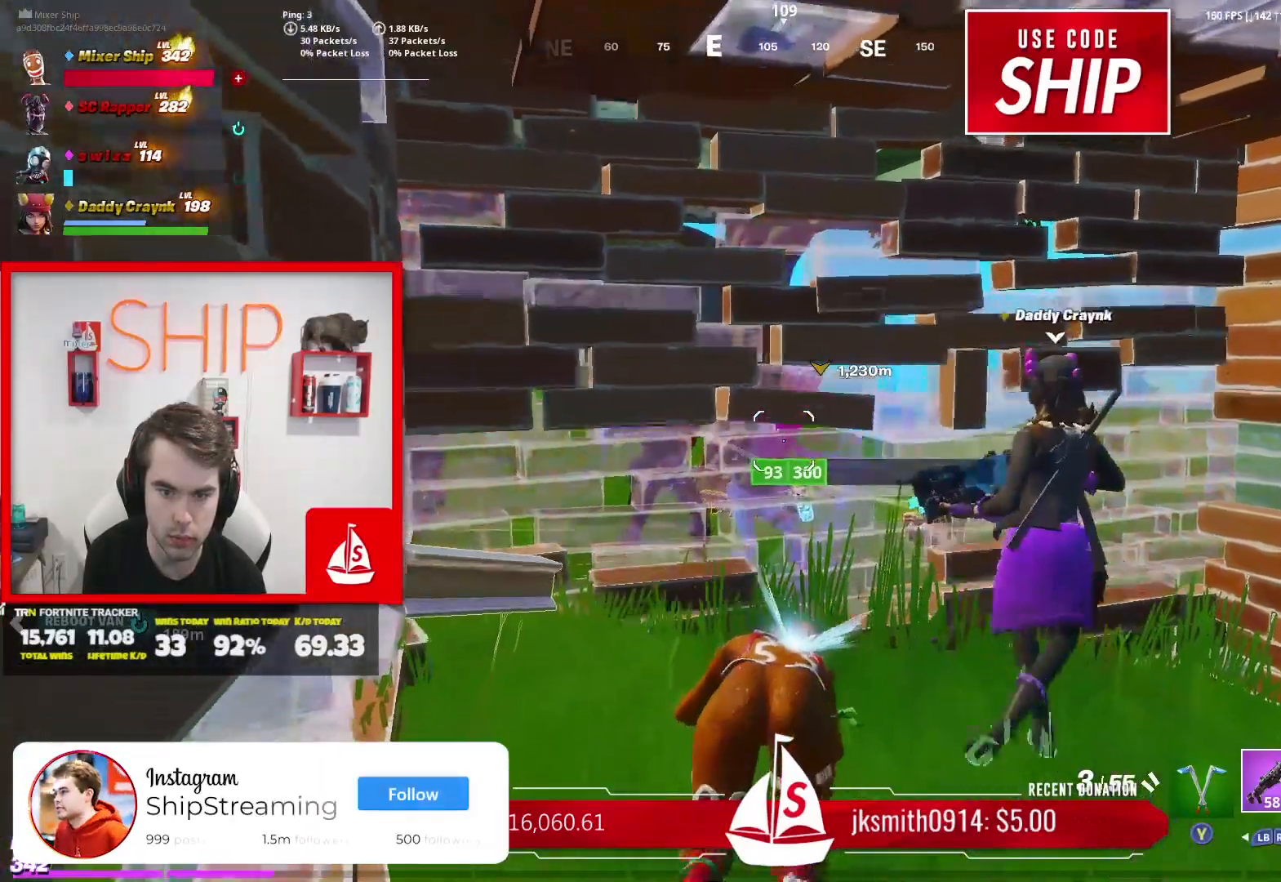
{"buttons": [], "left_stick": "down-right", "right_stick": "center", "events": [[233, "left_stick", "down-right"]]}
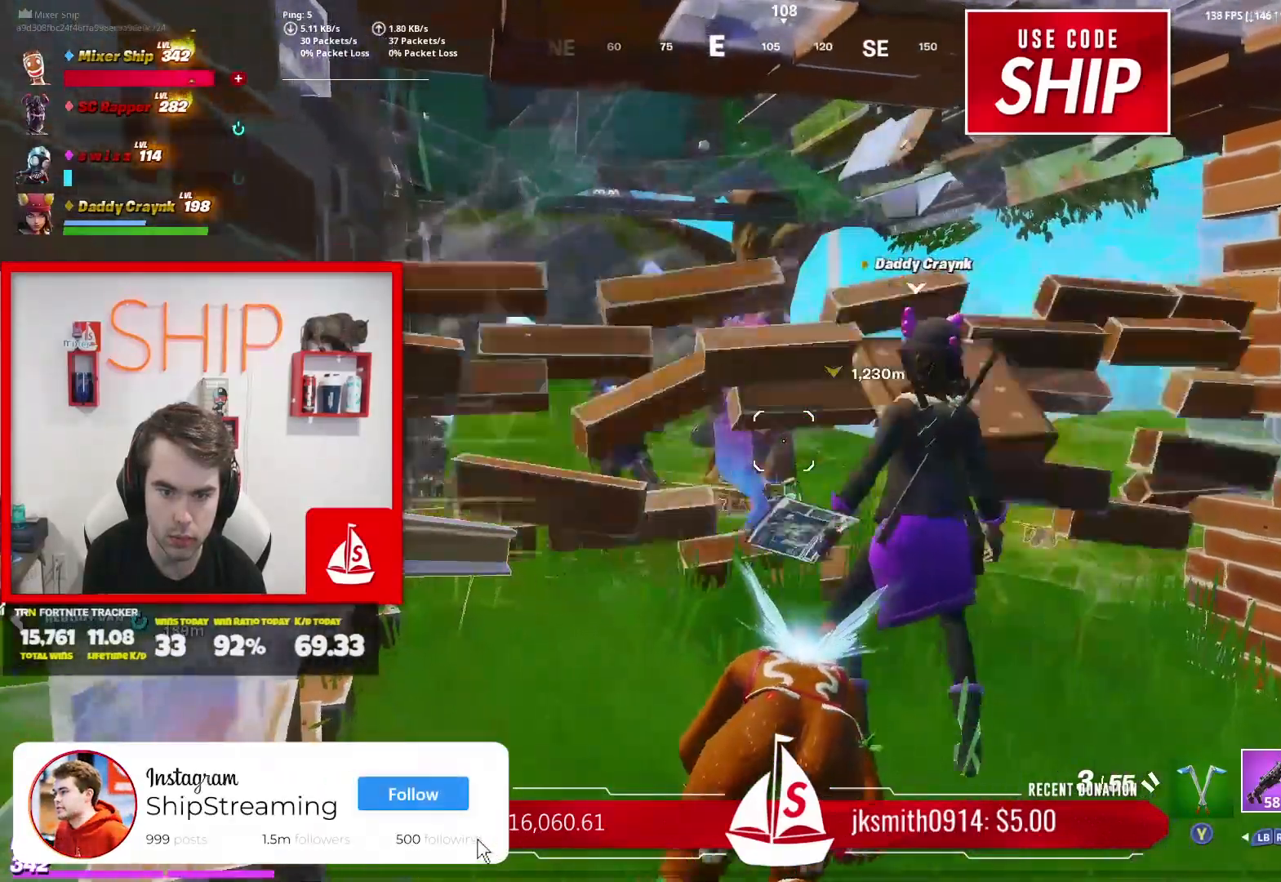
{"buttons": [], "left_stick": "right", "right_stick": "center", "events": [[267, "left_stick", "right"]]}
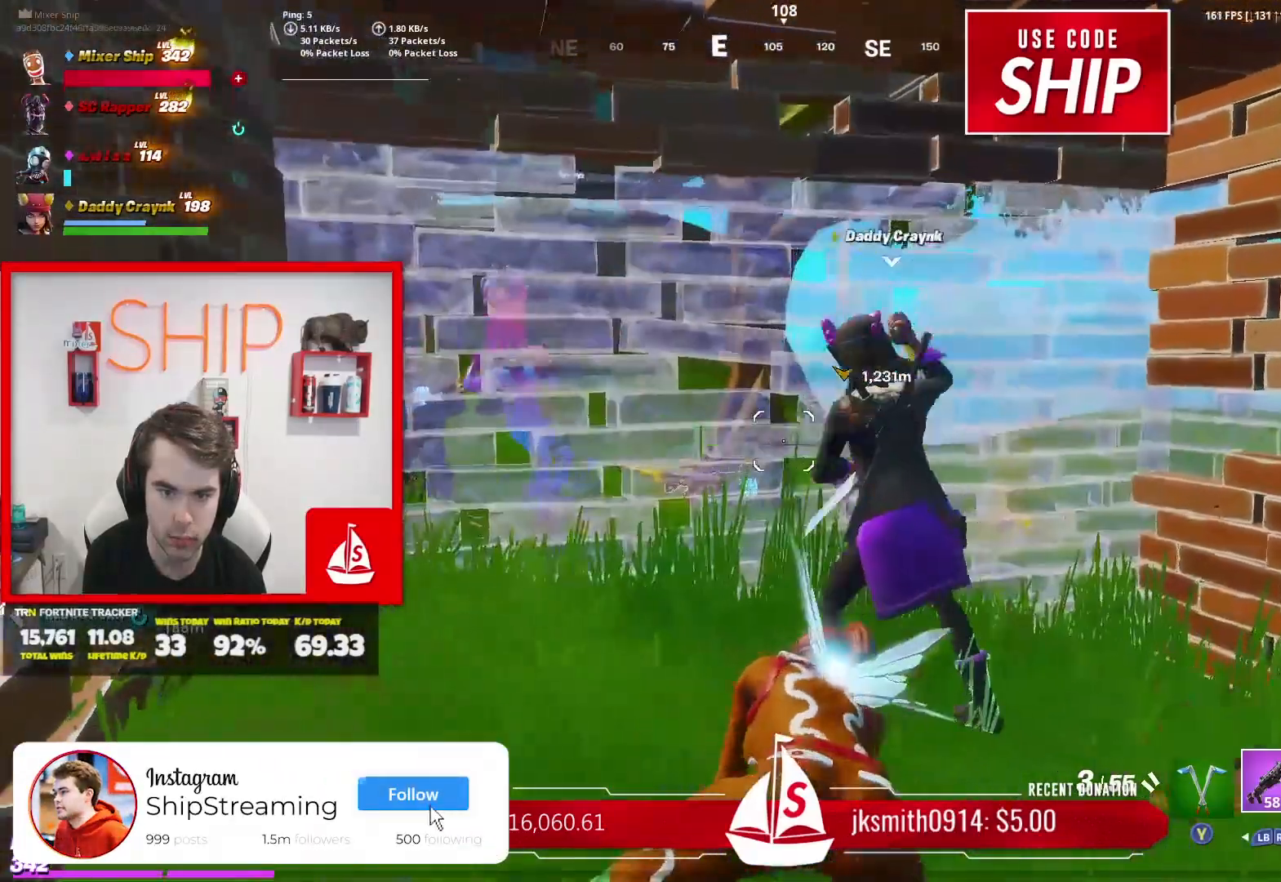
{"buttons": [], "left_stick": "down-left", "right_stick": "center", "events": [[17, "left_stick", "down-right"], [233, "left_stick", "down-left"]]}
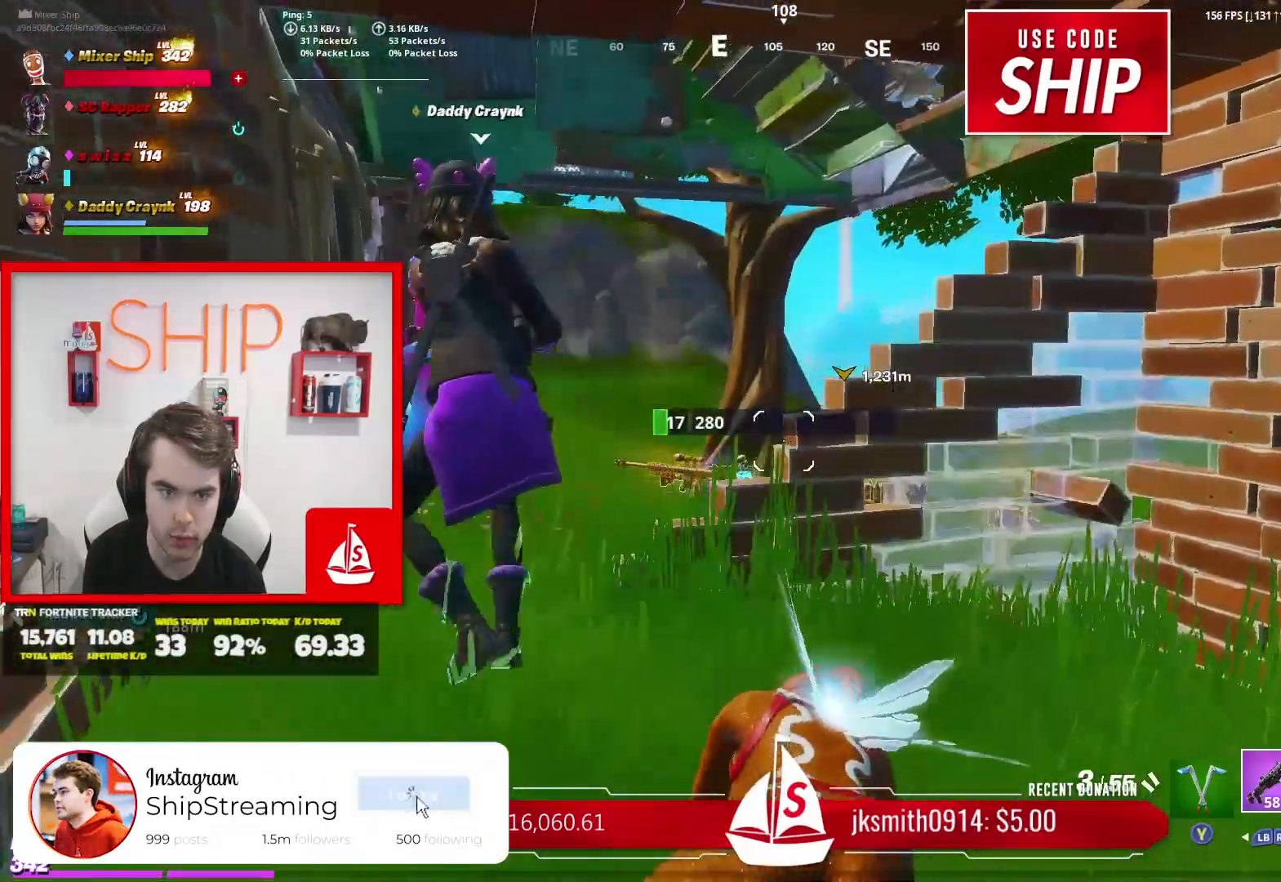
{"buttons": [], "left_stick": "right", "right_stick": "center", "events": [[201, "left_stick", "down-right"], [351, "left_stick", "right"]]}
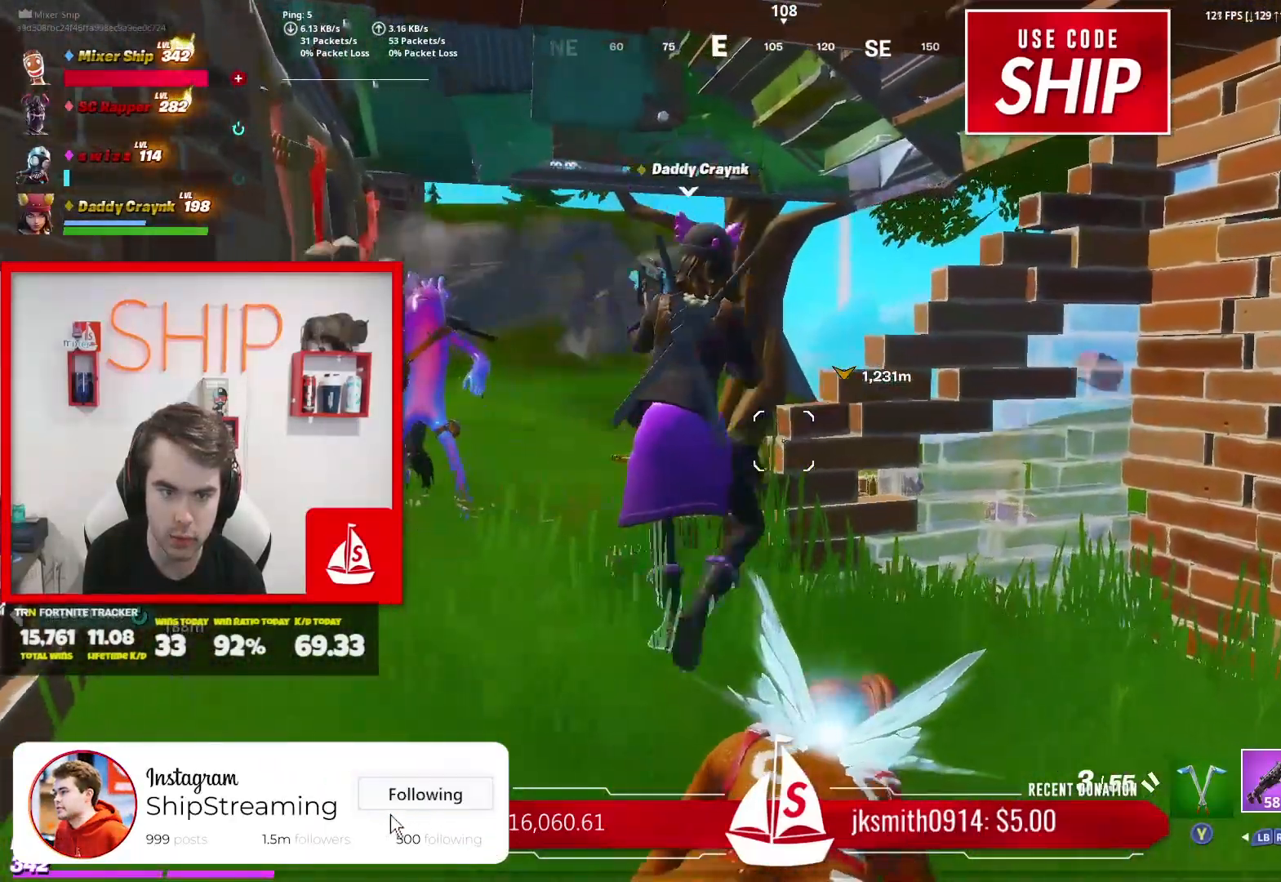
{"buttons": [], "left_stick": "down", "right_stick": "center", "events": [[150, "left_stick", "up"], [217, "left_stick", "up-left"], [384, "left_stick", "down"]]}
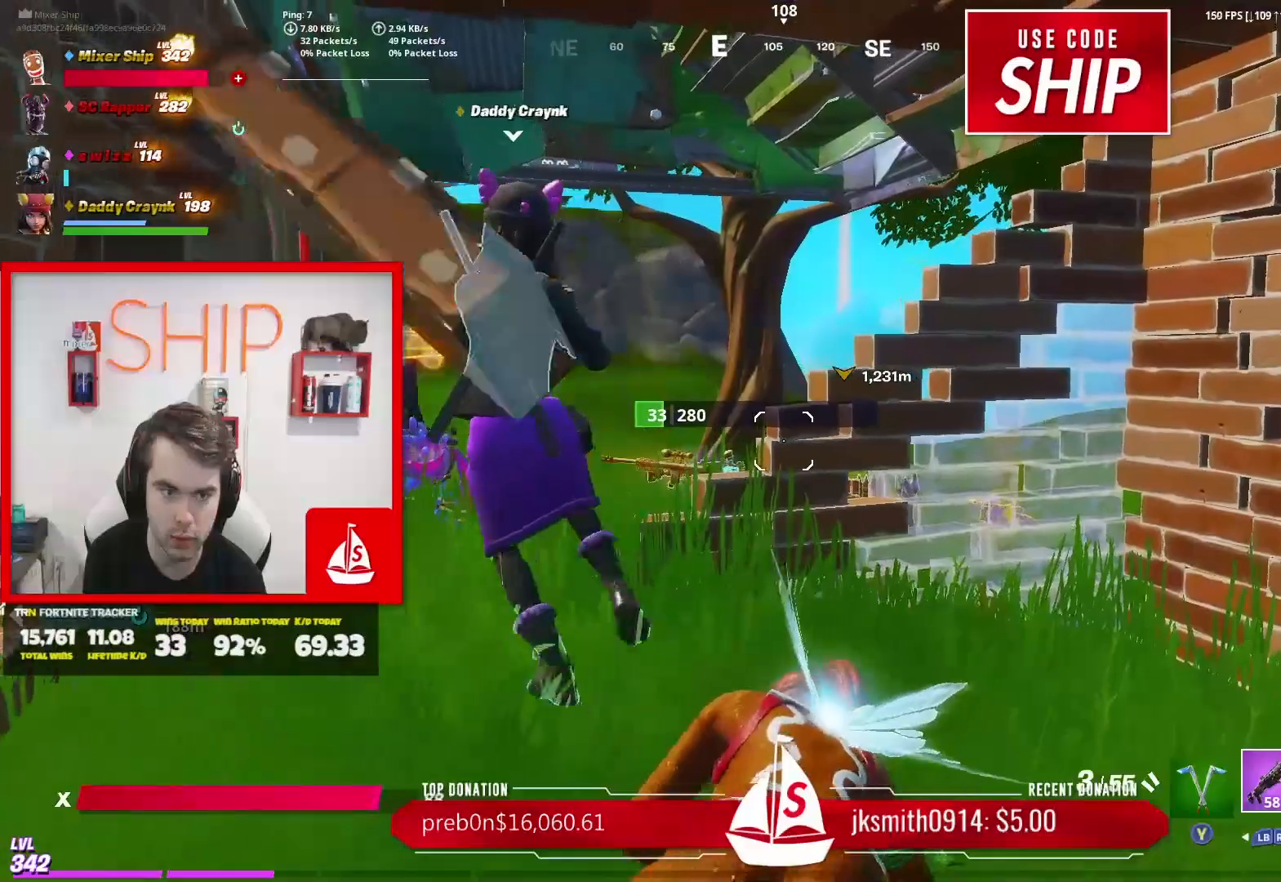
{"buttons": [], "left_stick": "center", "right_stick": "center", "events": [[17, "left_stick", "center"], [251, "left_stick", "up"], [451, "left_stick", "center"]]}
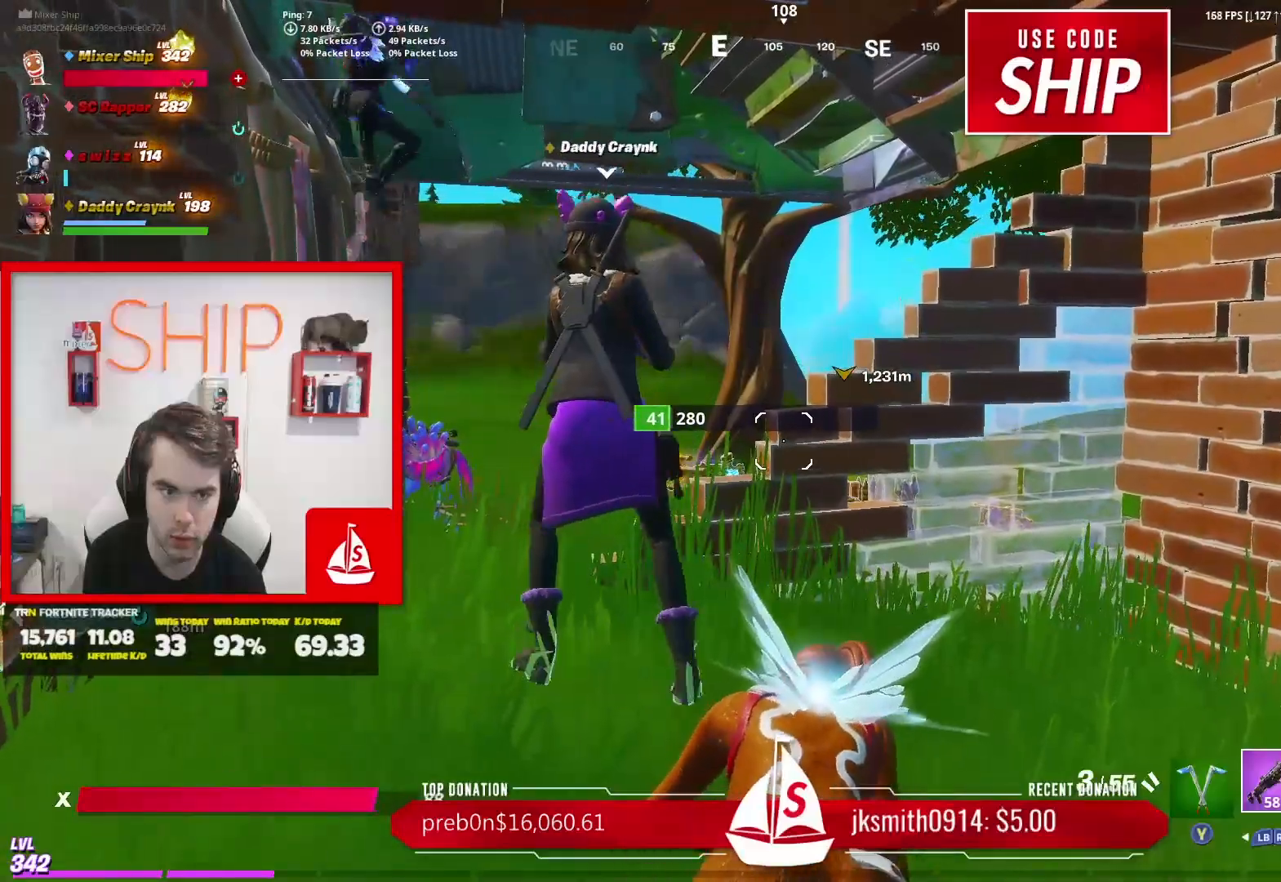
{"buttons": [], "left_stick": "up", "right_stick": "center", "events": [[400, "left_stick", "up"]]}
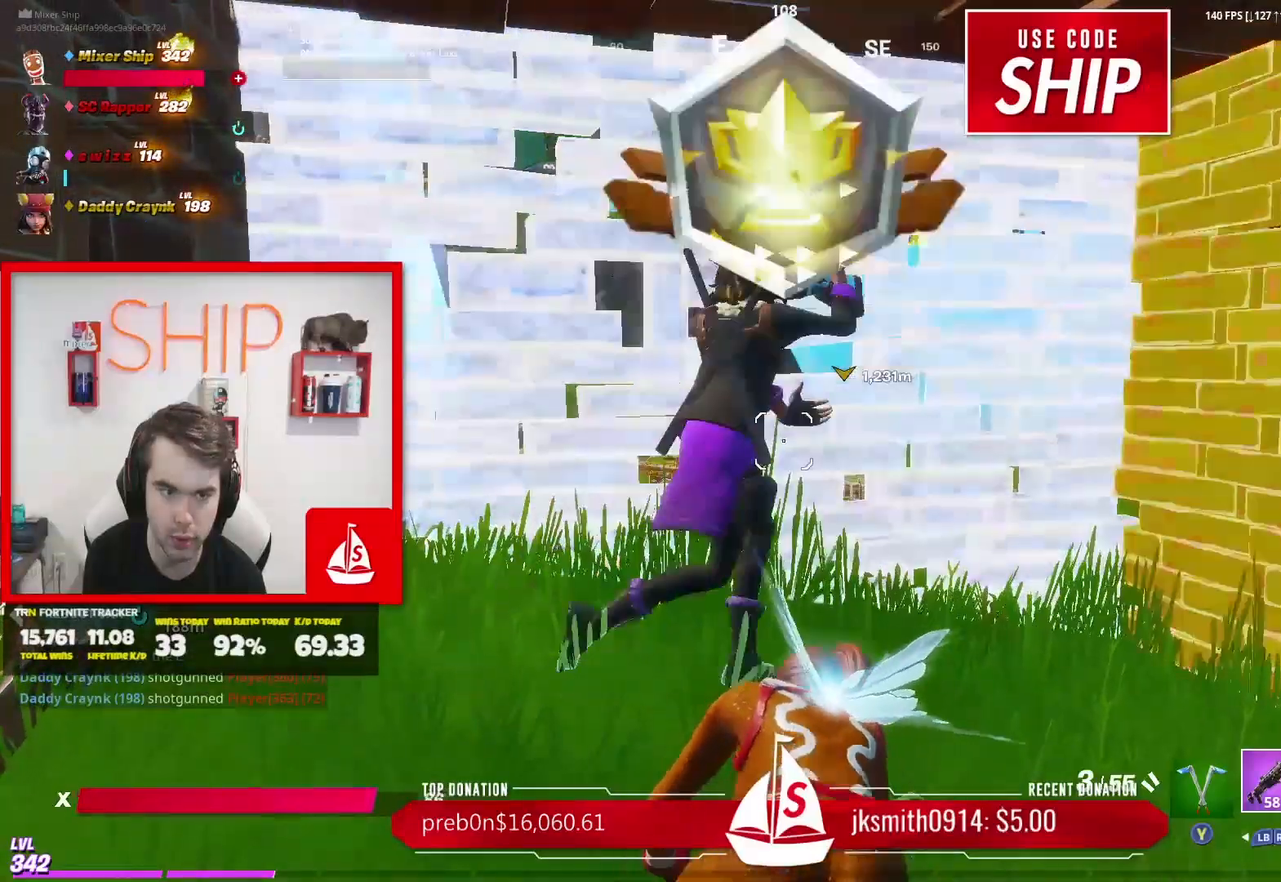
{"buttons": [], "left_stick": "up", "right_stick": "center", "events": []}
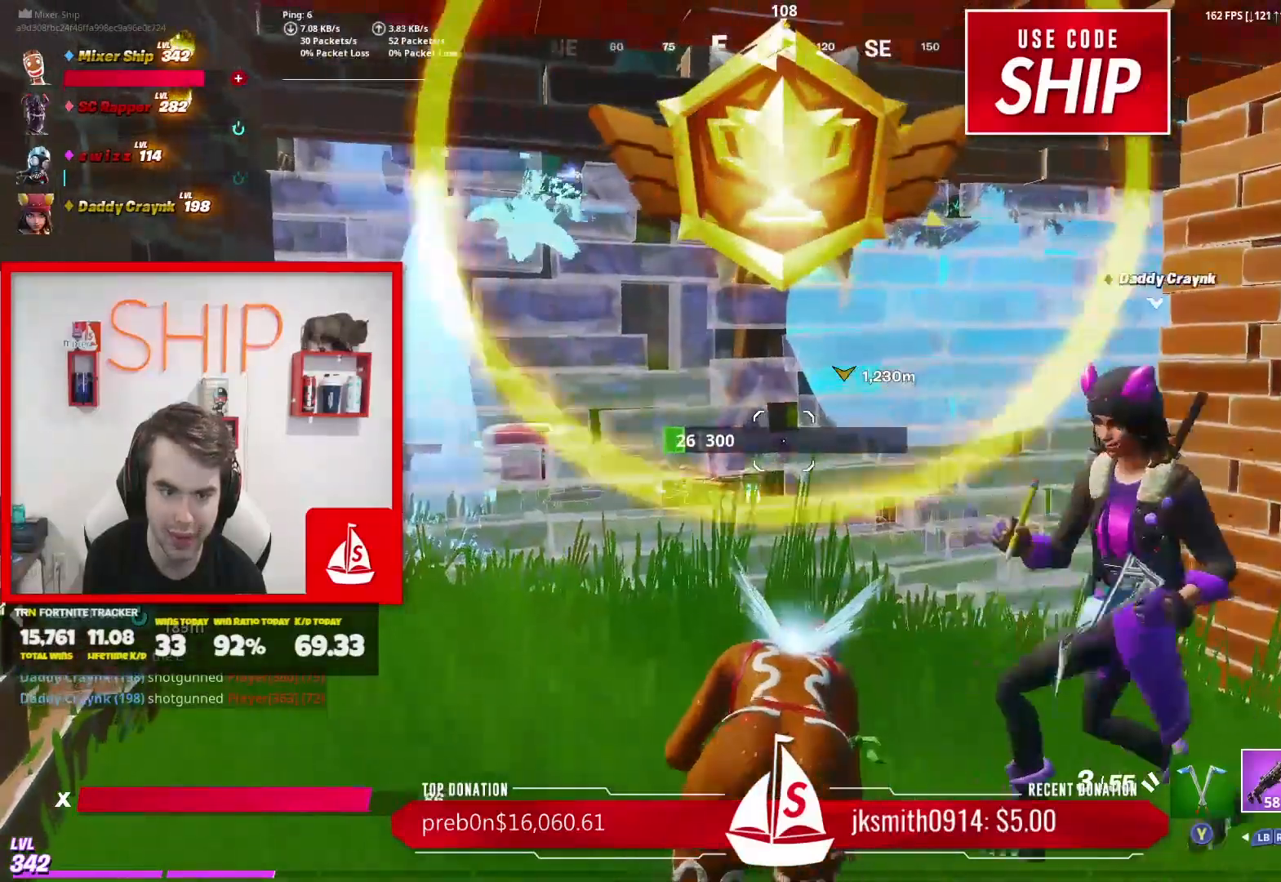
{"buttons": [], "left_stick": "center", "right_stick": "center", "events": [[133, "left_stick", "right"], [183, "left_stick", "center"]]}
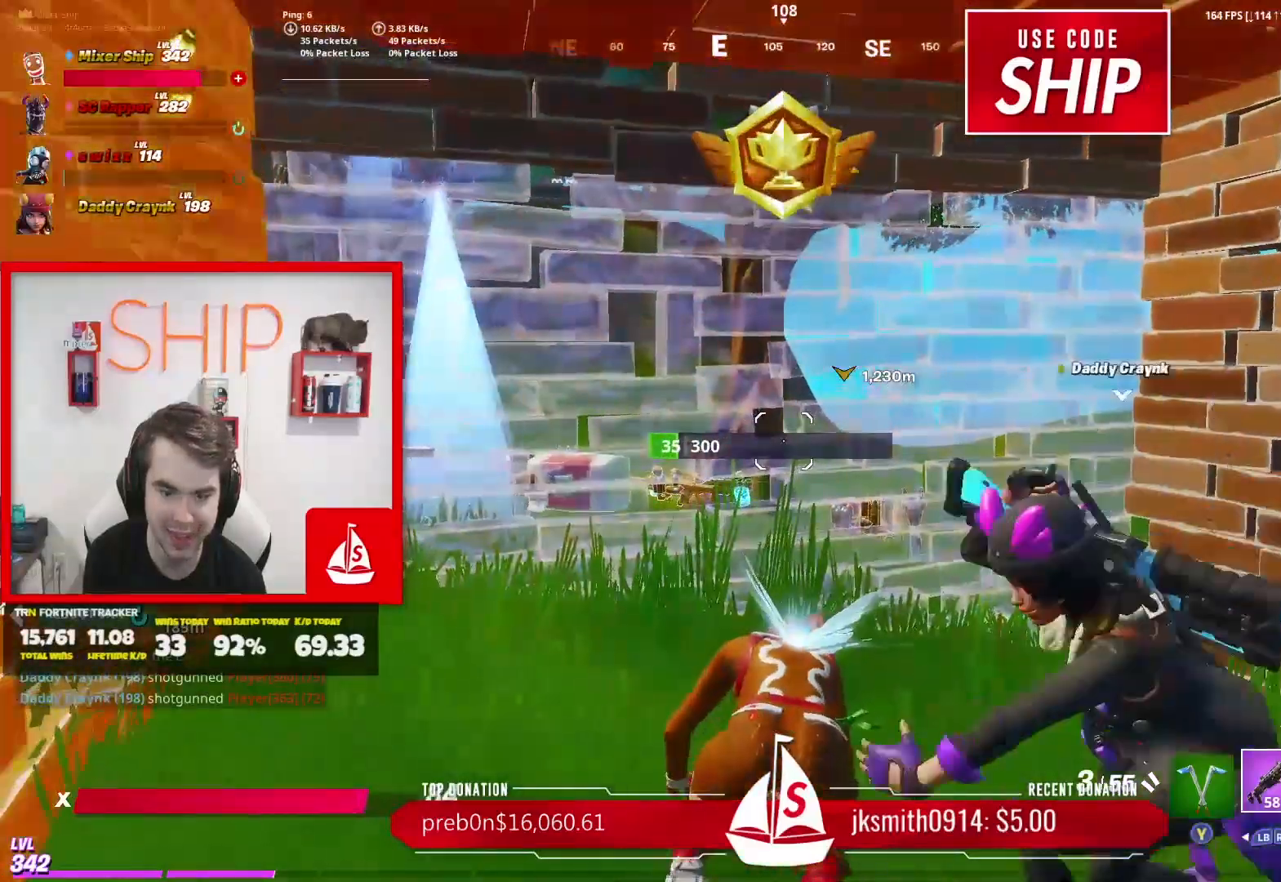
{"buttons": [], "left_stick": "center", "right_stick": "center", "events": []}
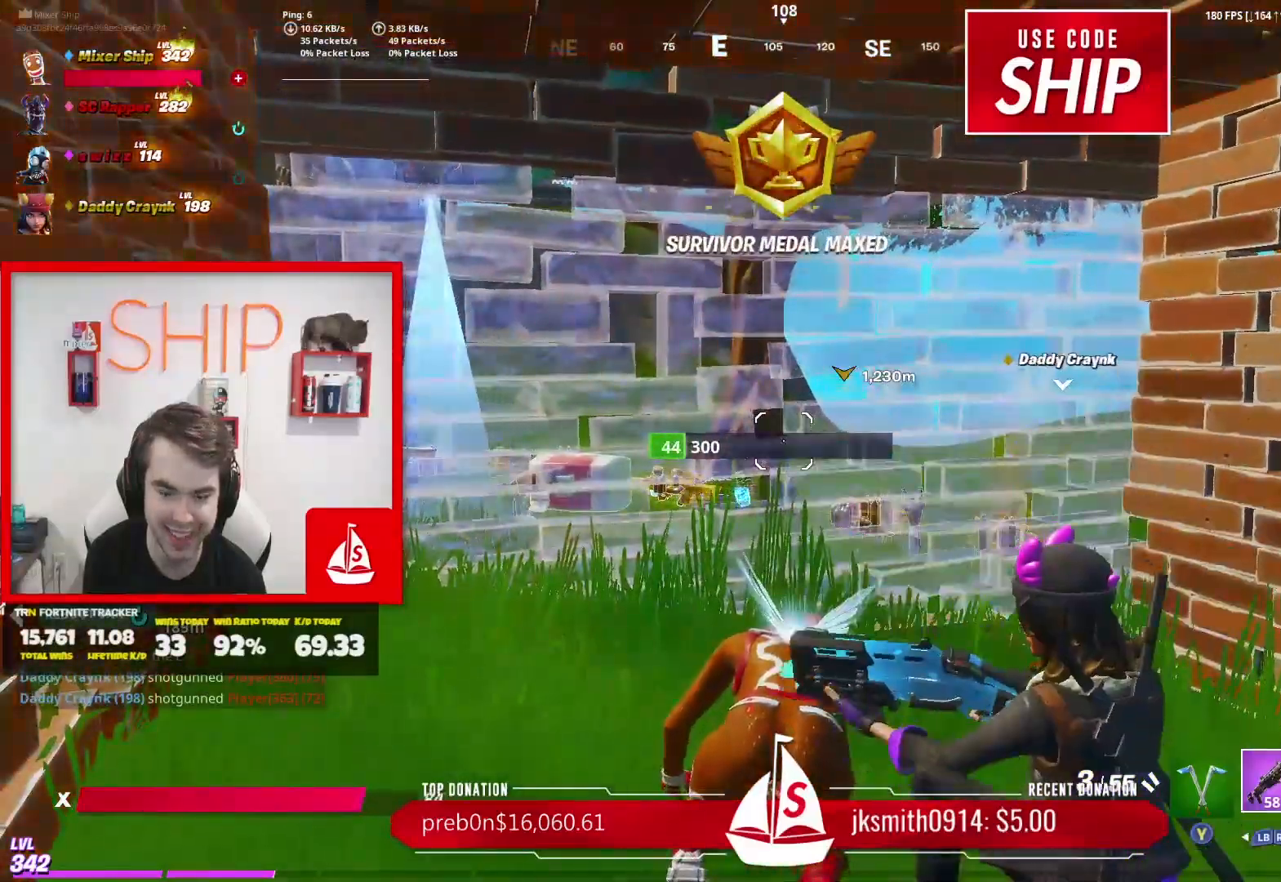
{"buttons": [], "left_stick": "center", "right_stick": "center", "events": []}
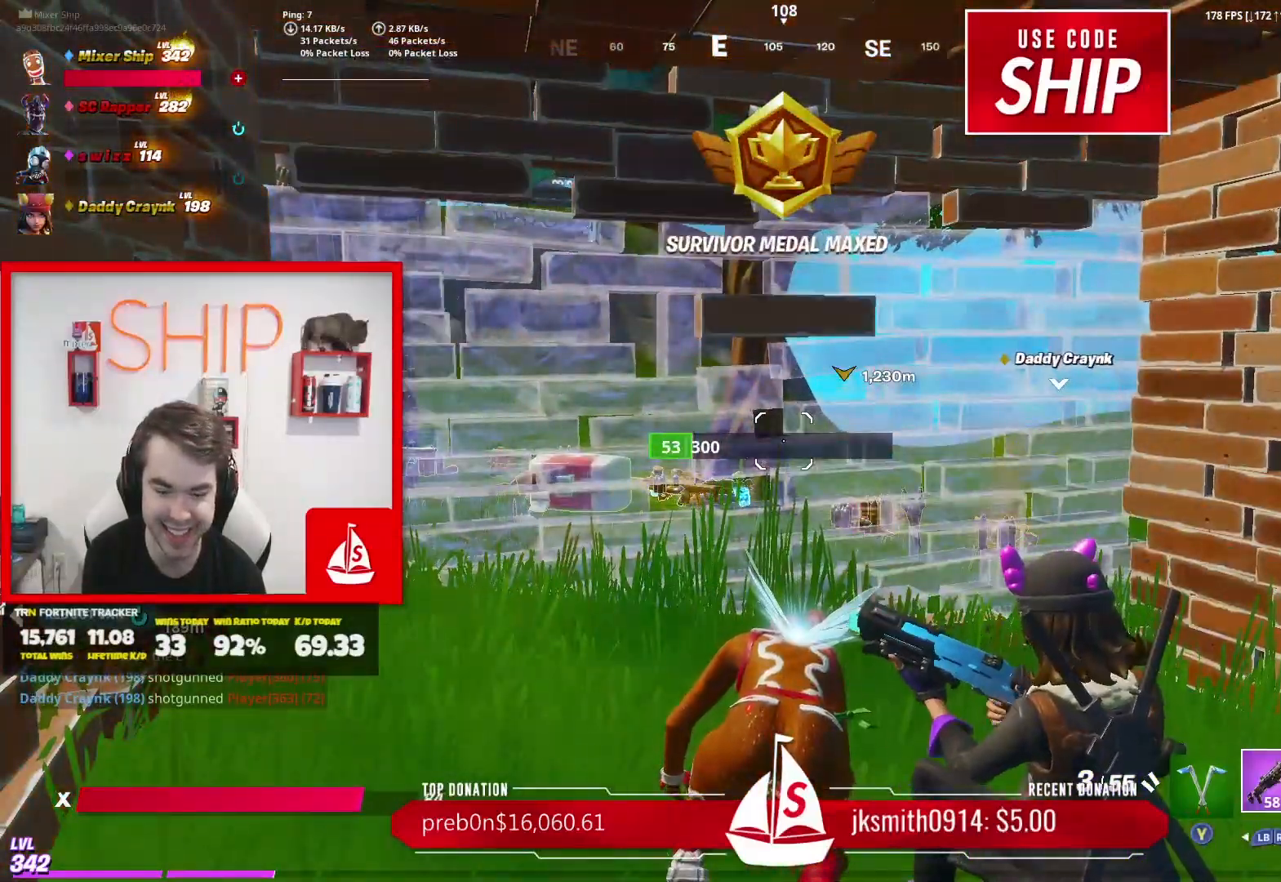
{"buttons": [], "left_stick": "center", "right_stick": "center", "events": [[267, "left_stick", "down"], [484, "left_stick", "center"]]}
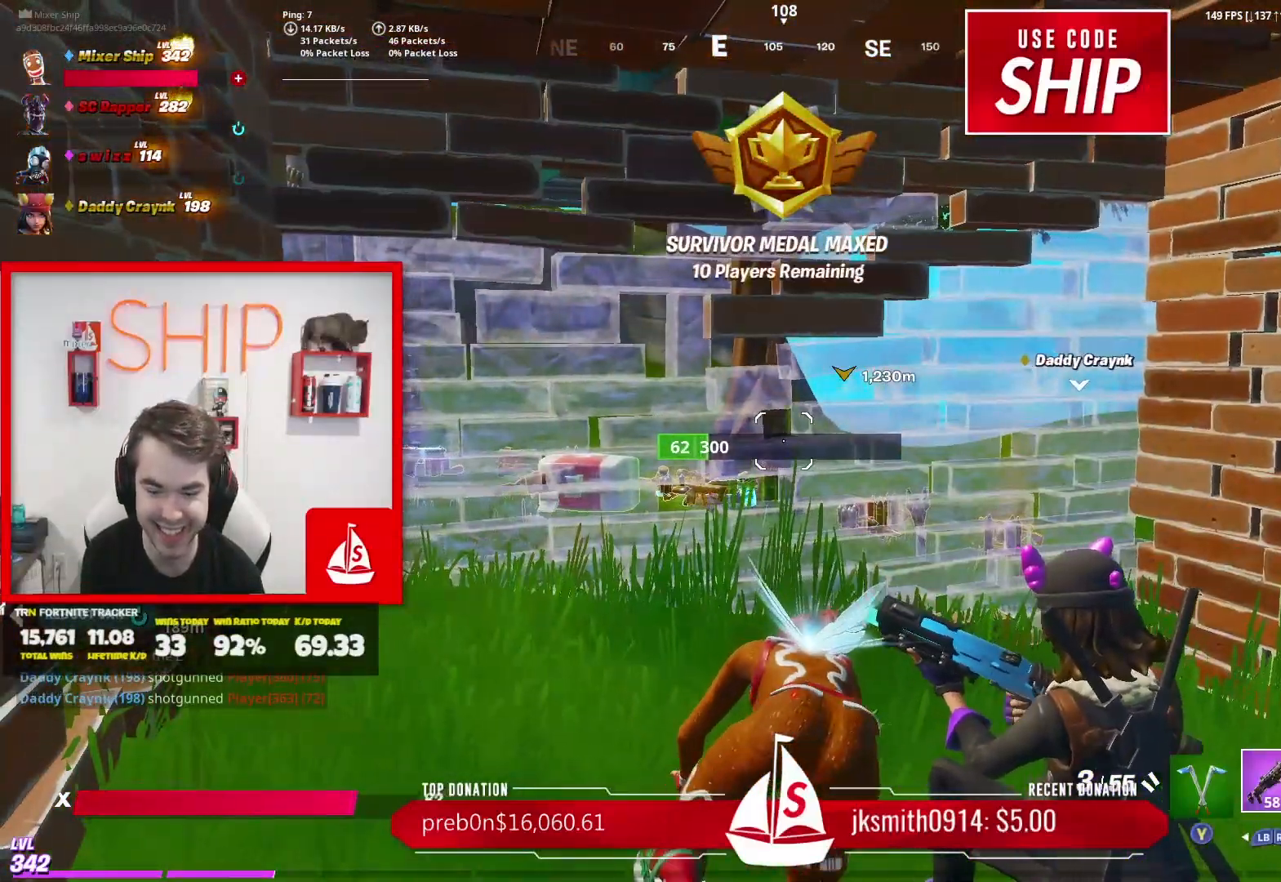
{"buttons": [], "left_stick": "up", "right_stick": "right", "events": [[150, "right_stick", "right"], [200, "left_stick", "up-left"], [334, "right_stick", "center"], [400, "left_stick", "up"], [417, "right_stick", "right"]]}
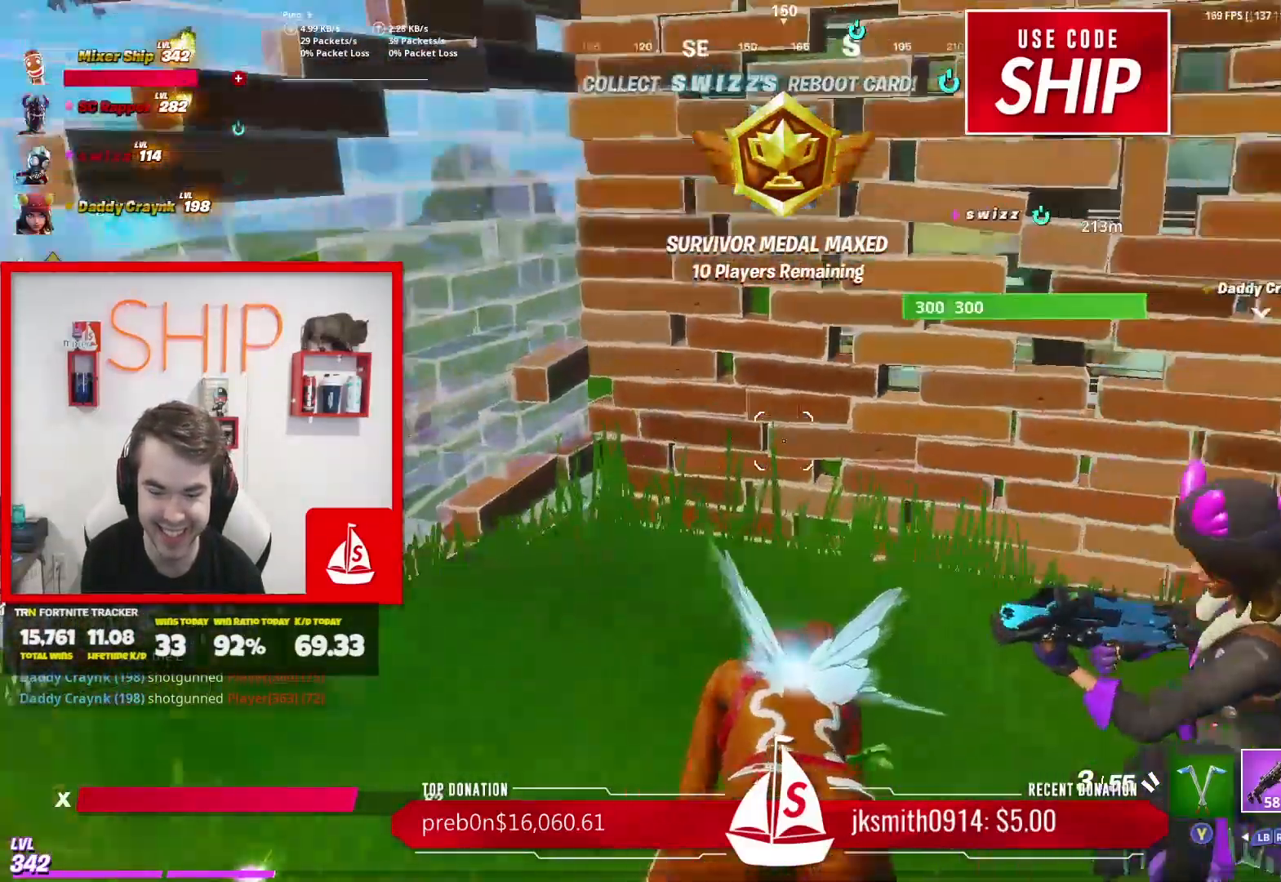
{"buttons": [], "left_stick": "center", "right_stick": "center", "events": [[17, "left_stick", "center"], [34, "right_stick", "center"], [284, "left_stick", "right"], [367, "right_stick", "right"], [418, "left_stick", "center"], [468, "right_stick", "center"]]}
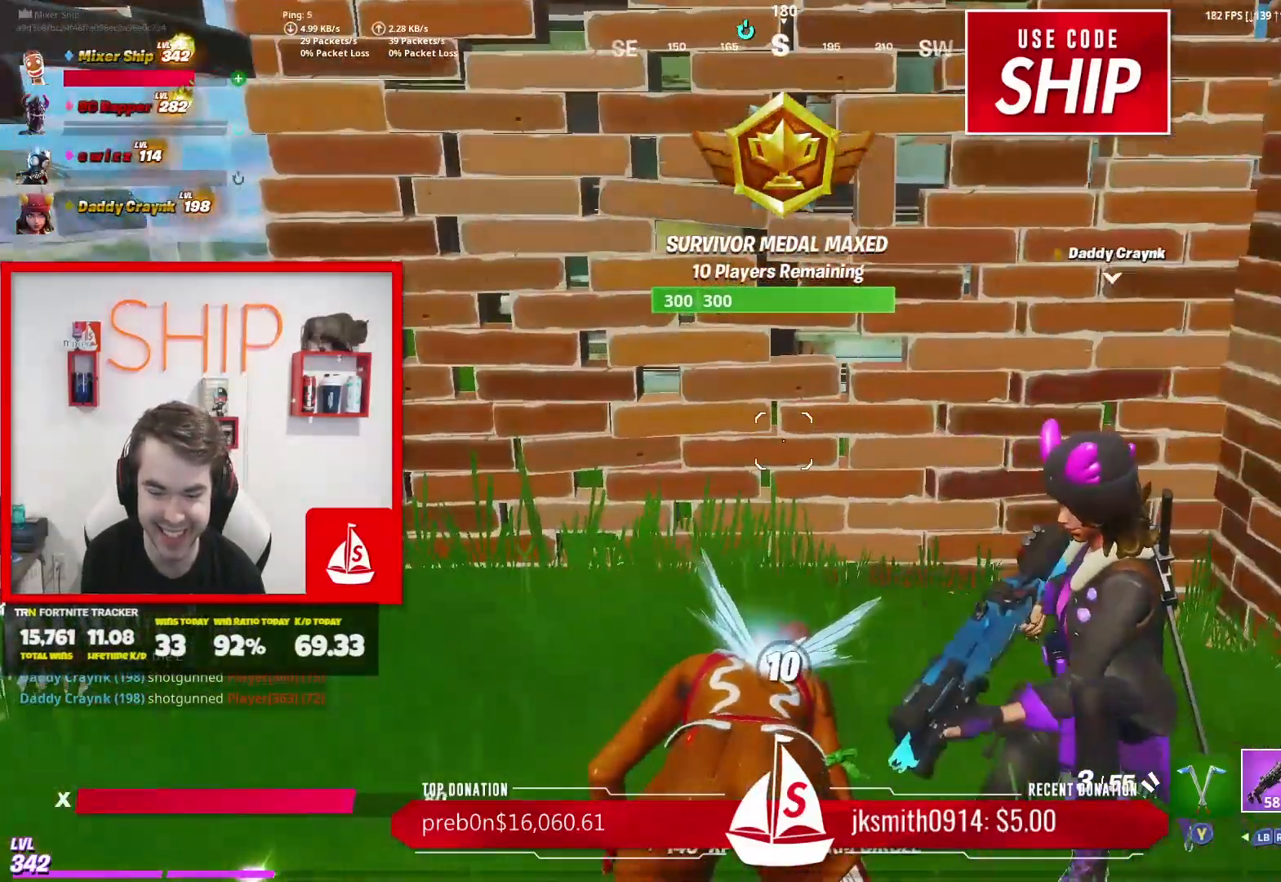
{"buttons": [], "left_stick": "center", "right_stick": "center", "events": [[67, "right_stick", "right"], [233, "right_stick", "center"]]}